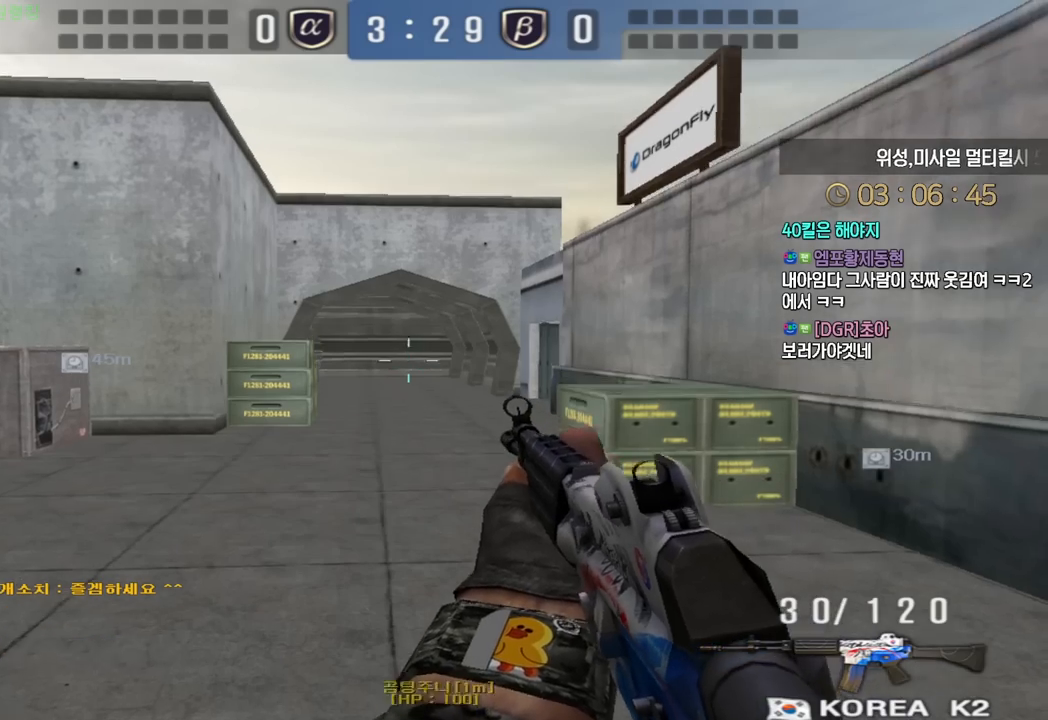
Gameplay with keyboard; each line is a JSON object with the keys held at the frame after it. "events" lists presses ("down") and releases ("up") of "a", "ctrl", "d", "e", "f", "q", "r", "s", "shift", "space", "tab" and "w" between this image and that frame as [ms after this image, input, new state], when the widget could be followed in between. No other keys are recorded. Mouse input is not recorded.
{"keys": ["w"], "events": [[233, "w", "down"]]}
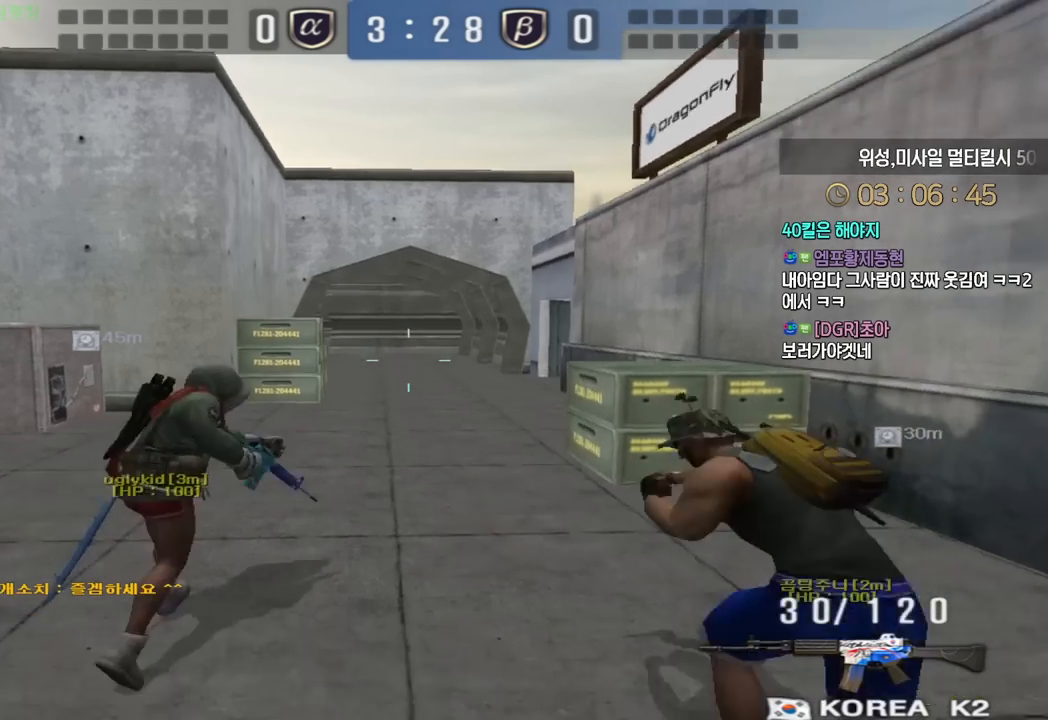
{"keys": ["a", "w"], "events": [[33, "a", "down"]]}
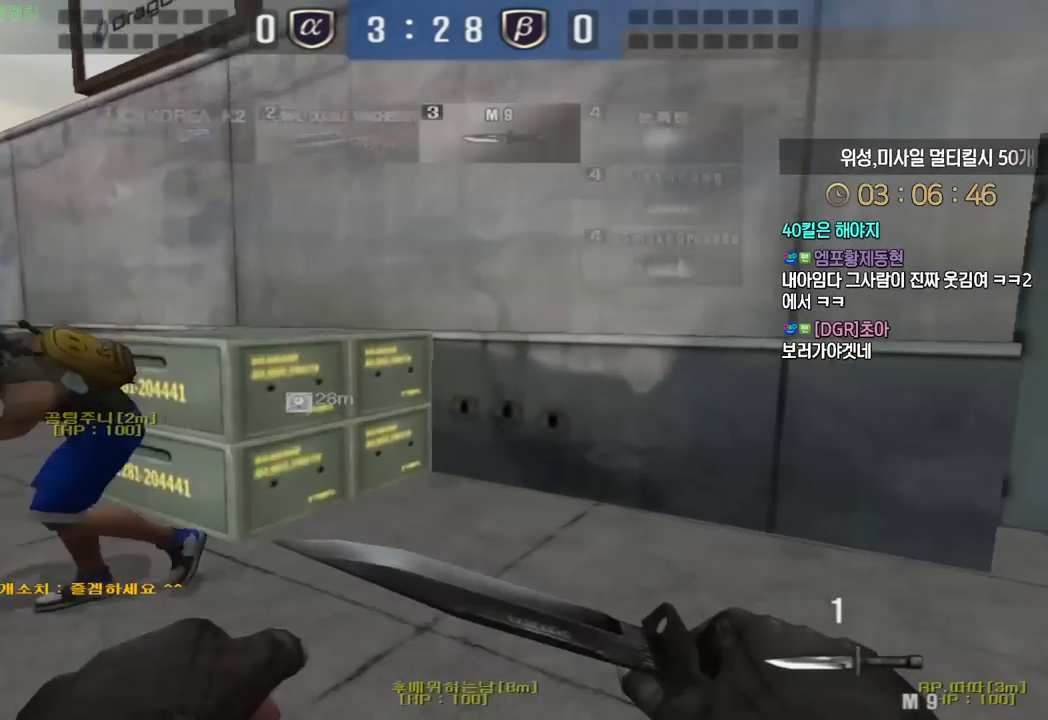
{"keys": ["a", "w"], "events": []}
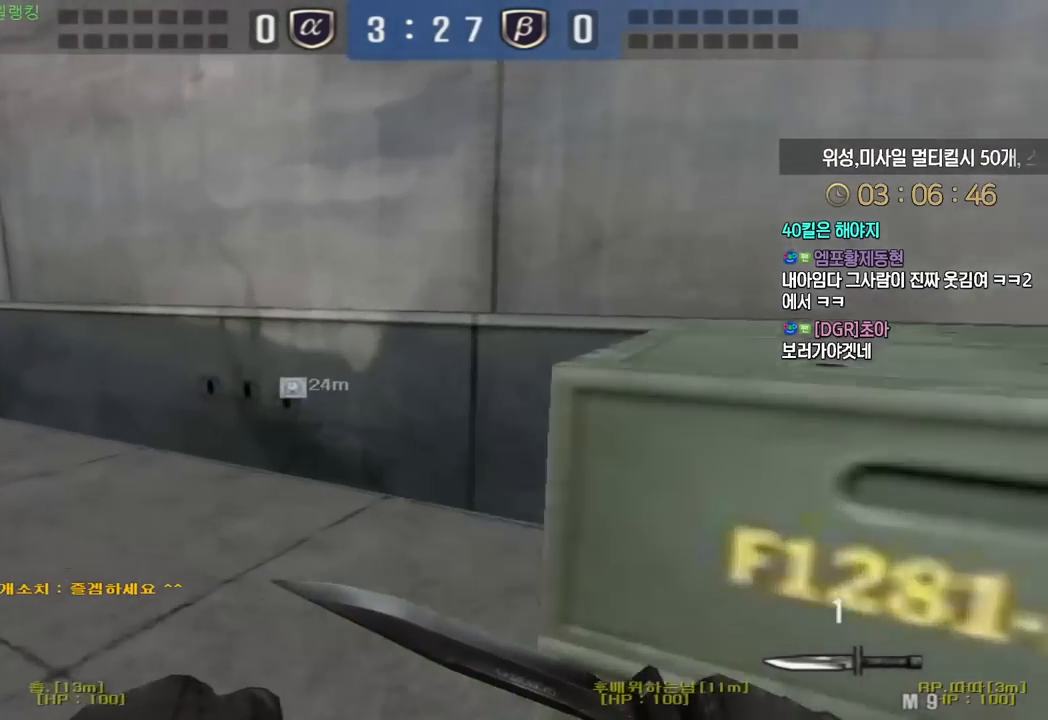
{"keys": ["a", "w"], "events": []}
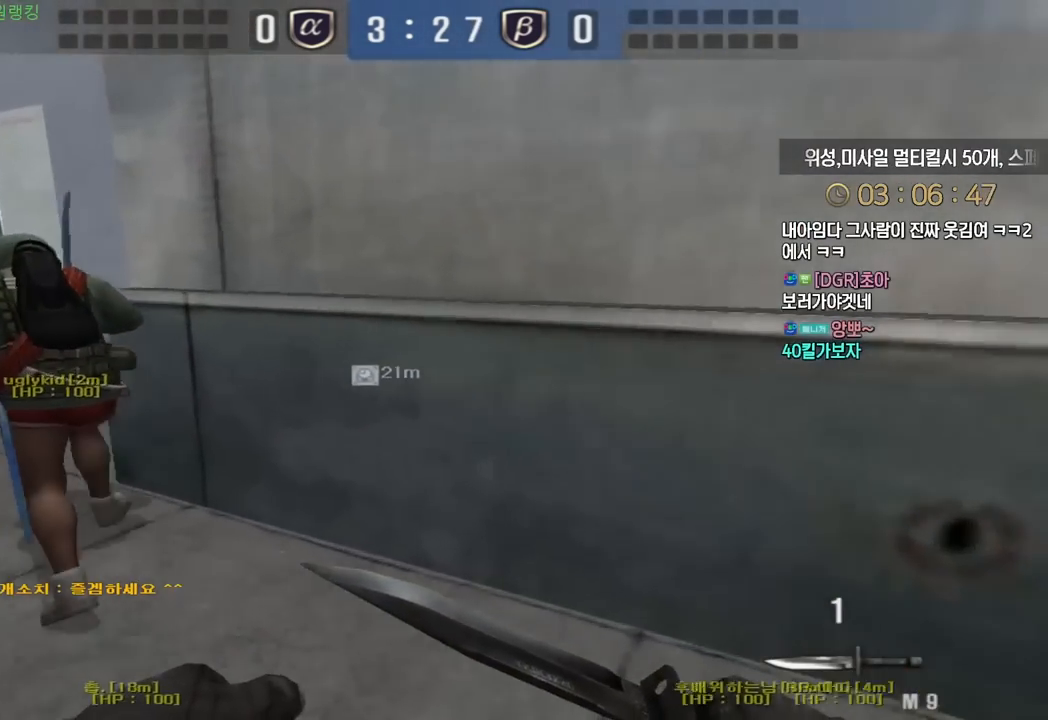
{"keys": ["a", "w"], "events": []}
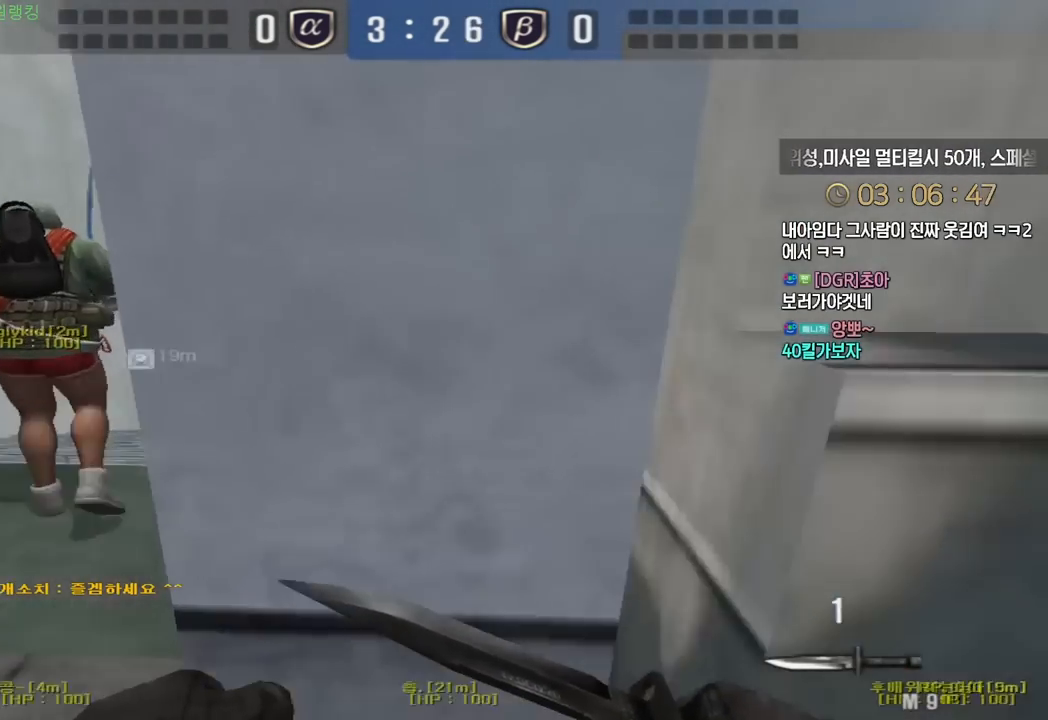
{"keys": ["a", "w"], "events": []}
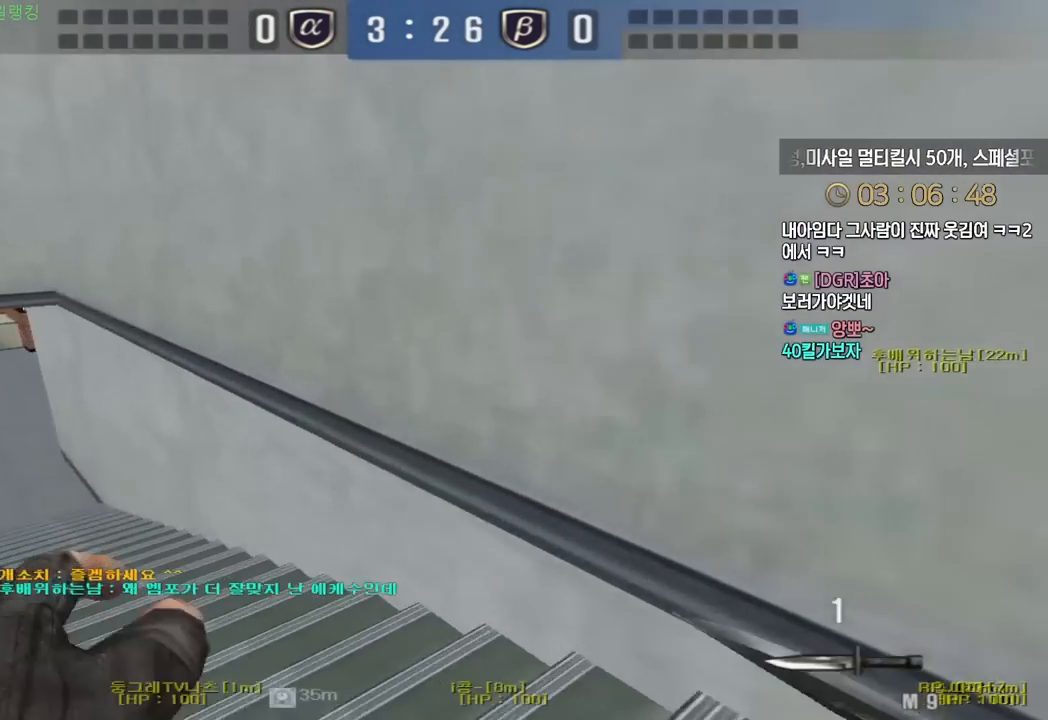
{"keys": ["a", "w"], "events": []}
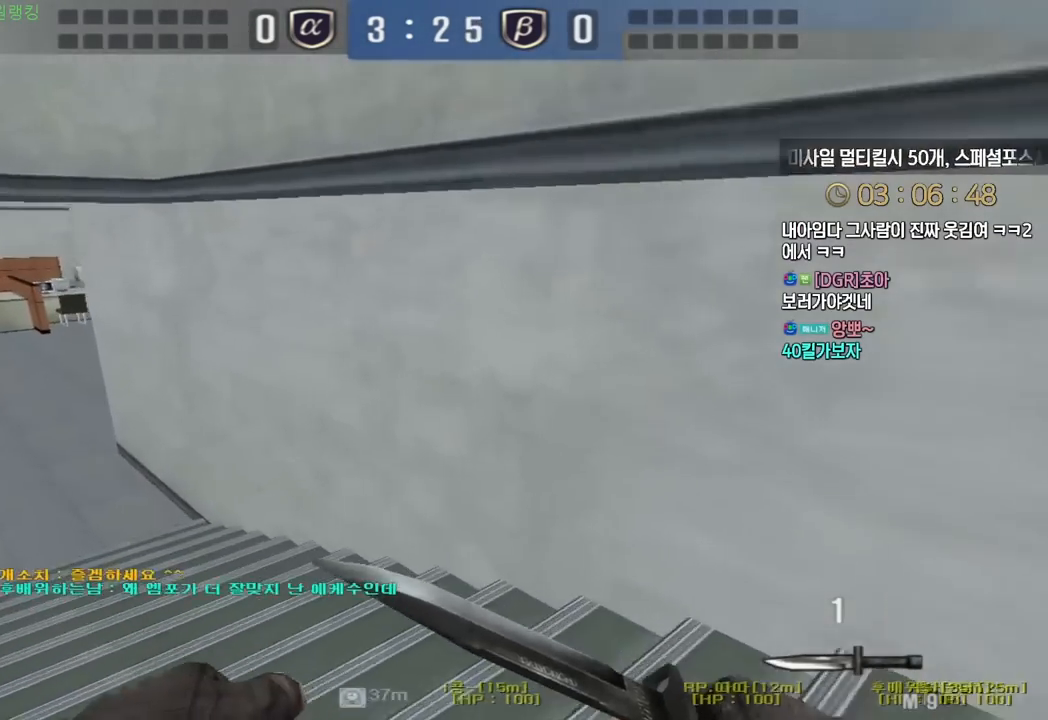
{"keys": ["a", "w"], "events": []}
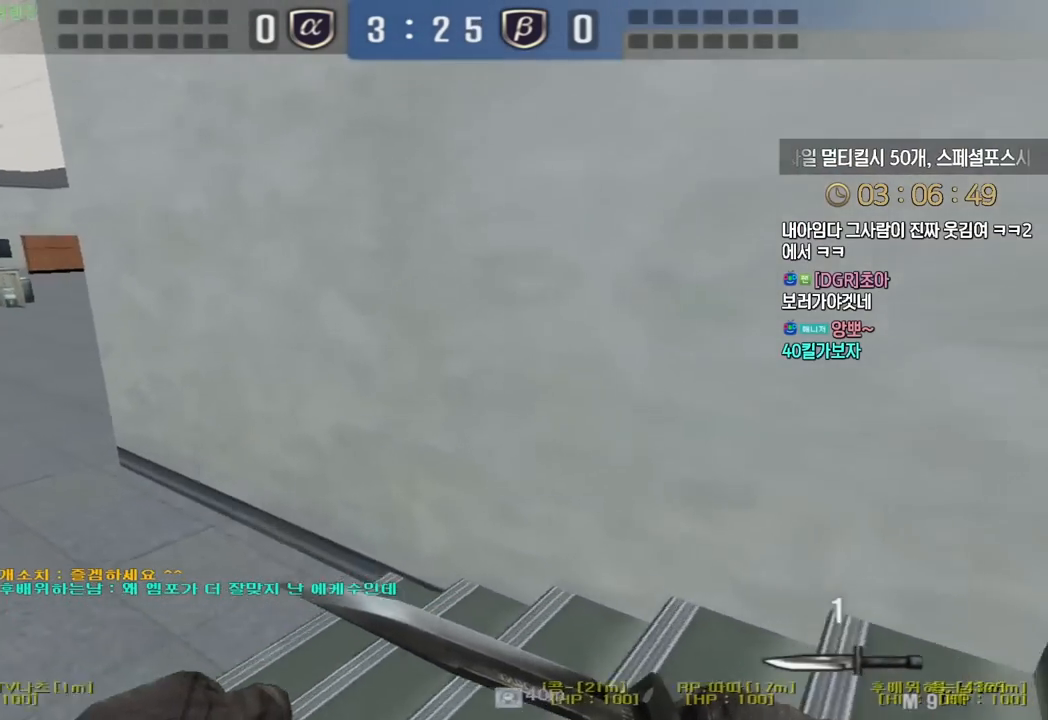
{"keys": ["a", "w"], "events": []}
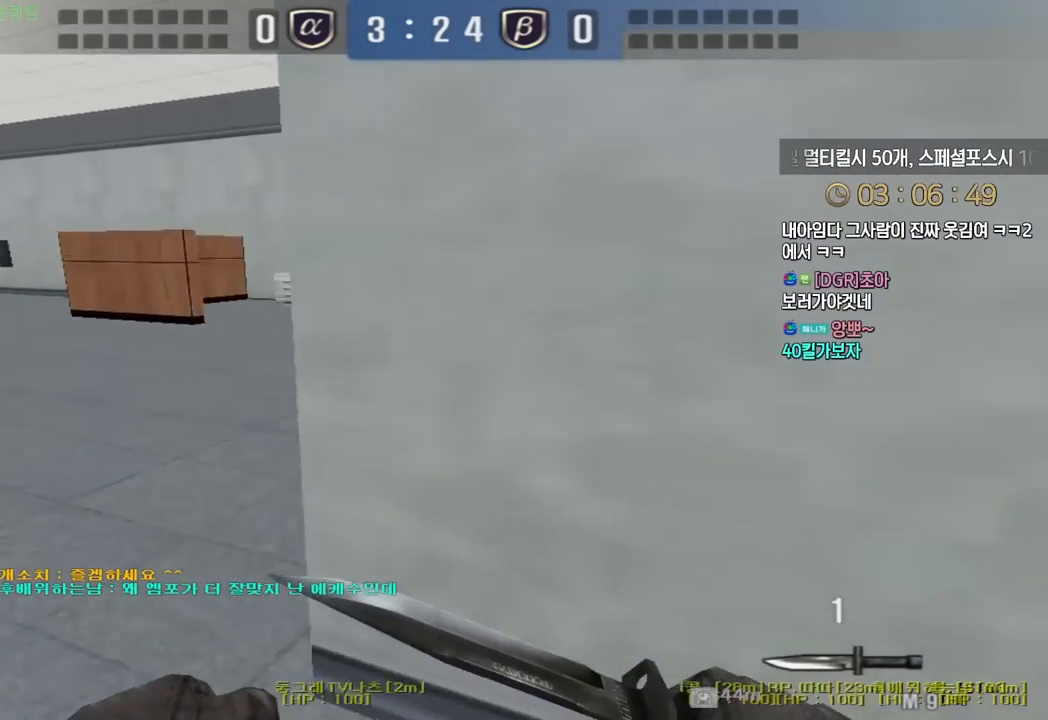
{"keys": ["d", "w"], "events": [[317, "a", "up"], [350, "d", "down"]]}
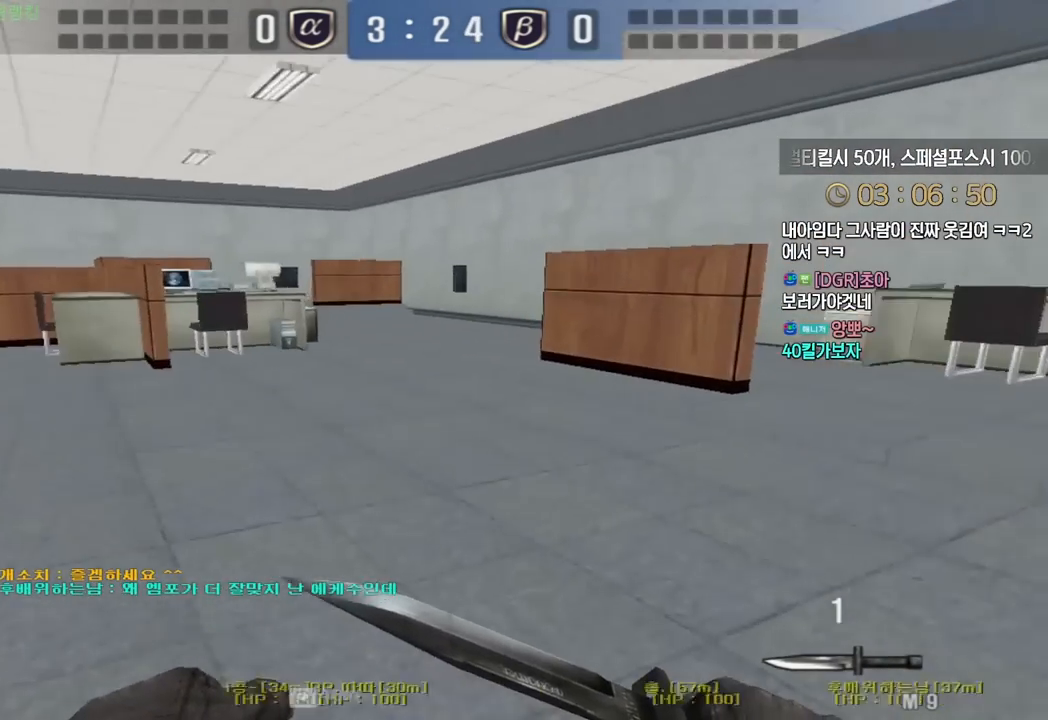
{"keys": ["d", "w"], "events": []}
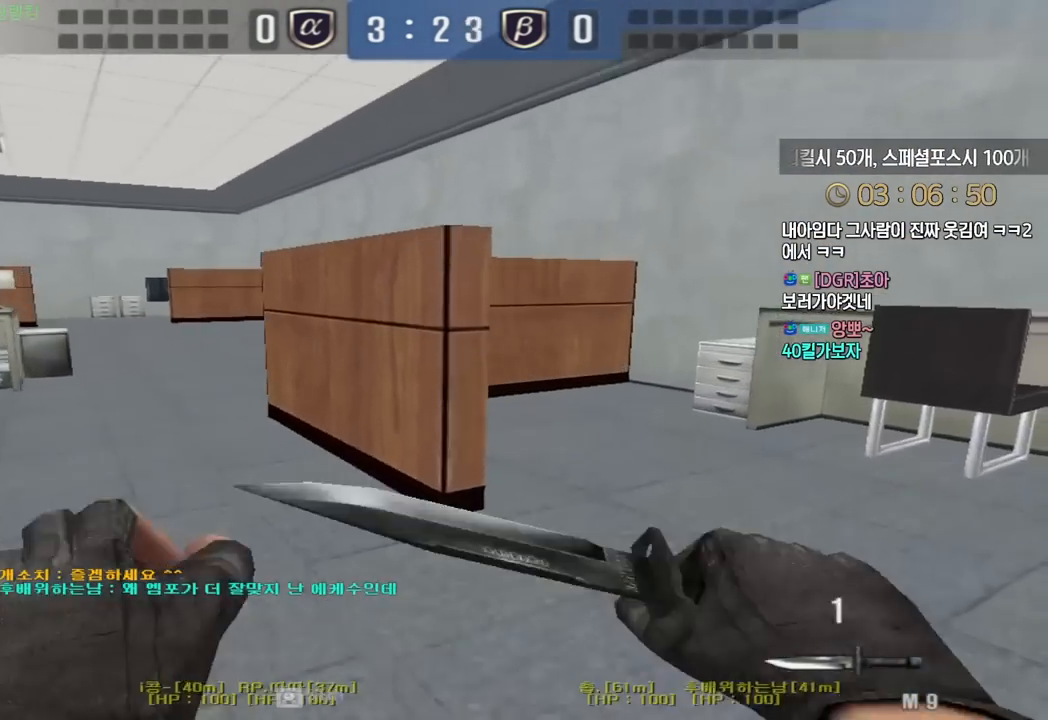
{"keys": ["d", "w"], "events": [[233, "space", "down"], [250, "ctrl", "down"], [317, "ctrl", "up"], [383, "space", "up"]]}
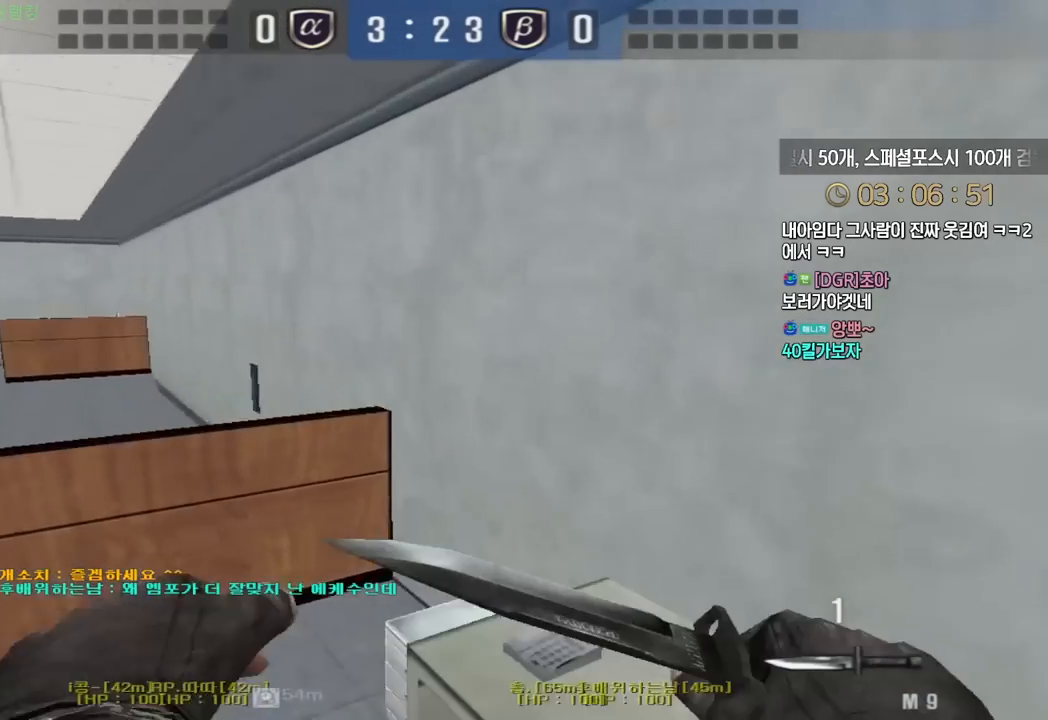
{"keys": [], "events": [[333, "ctrl", "down"], [350, "d", "up"], [350, "space", "down"], [367, "w", "up"], [383, "ctrl", "up"], [400, "space", "up"]]}
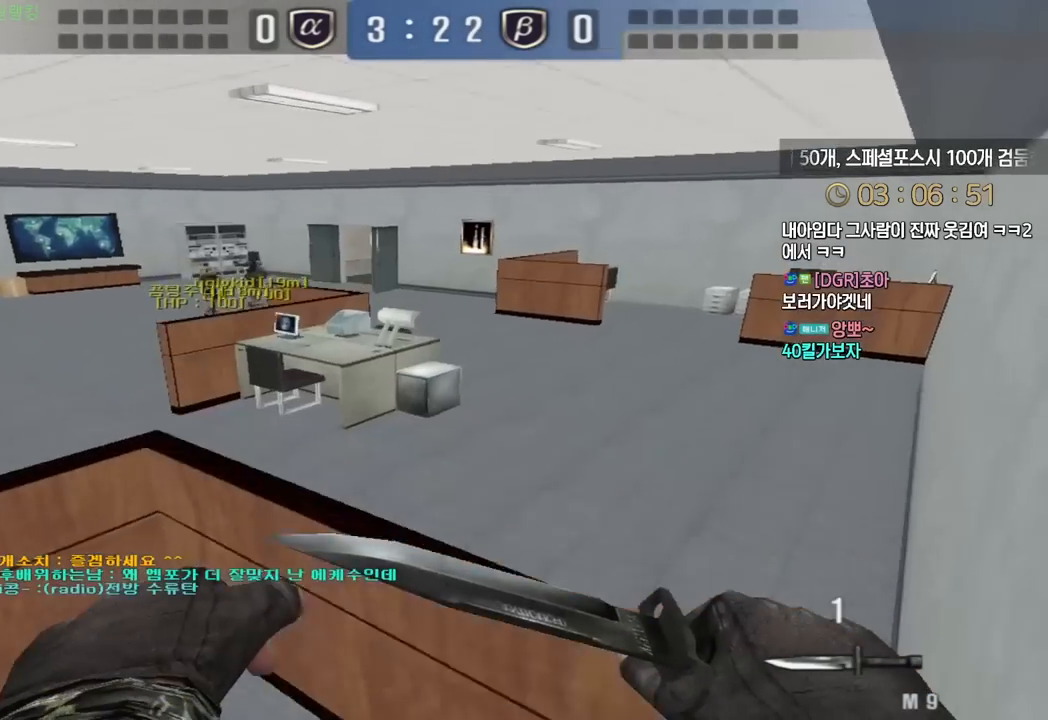
{"keys": ["shift", "w"], "events": [[367, "shift", "down"], [450, "w", "down"]]}
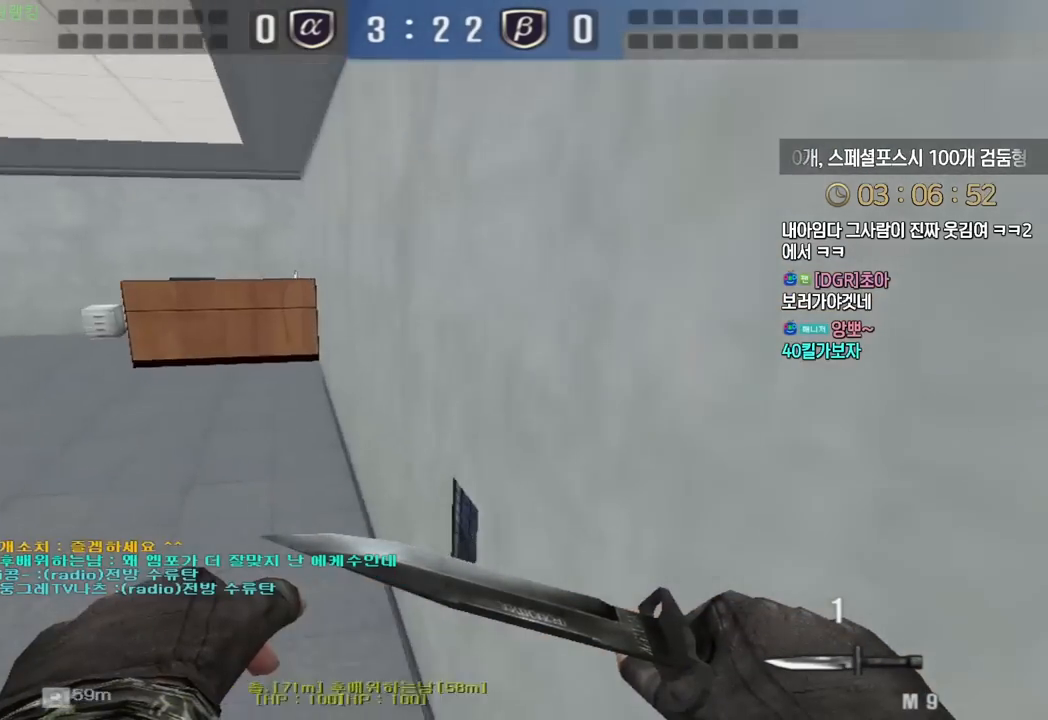
{"keys": ["w"], "events": [[467, "shift", "up"]]}
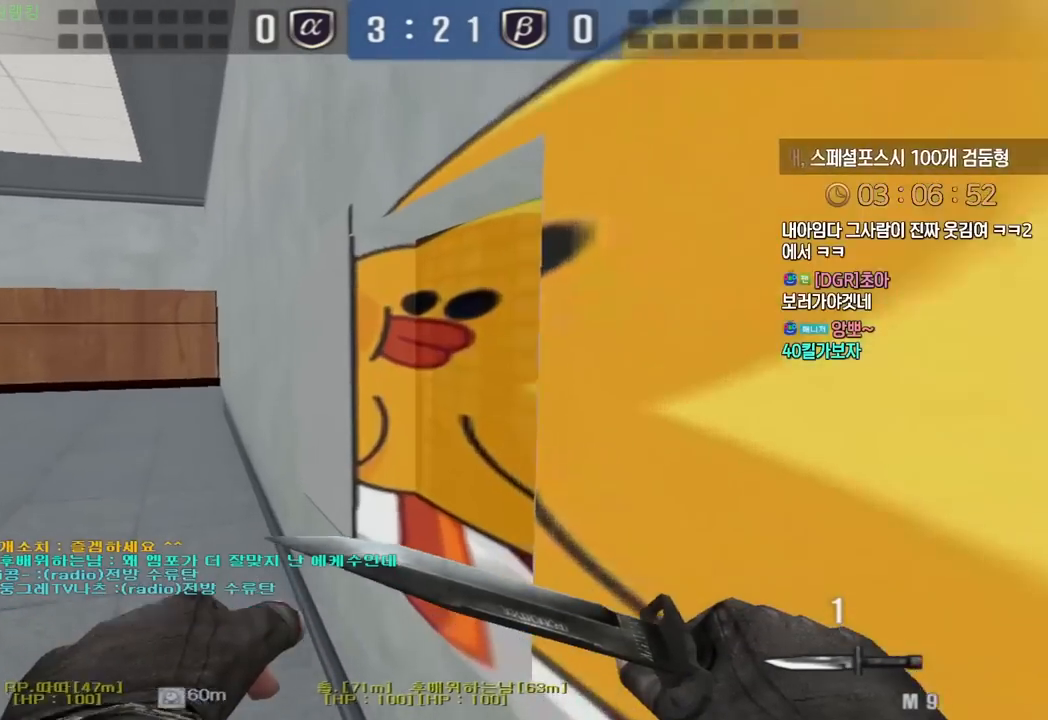
{"keys": [], "events": [[17, "d", "down"], [117, "shift", "down"], [117, "space", "down"], [133, "d", "up"], [150, "w", "up"], [167, "shift", "up"], [217, "space", "up"]]}
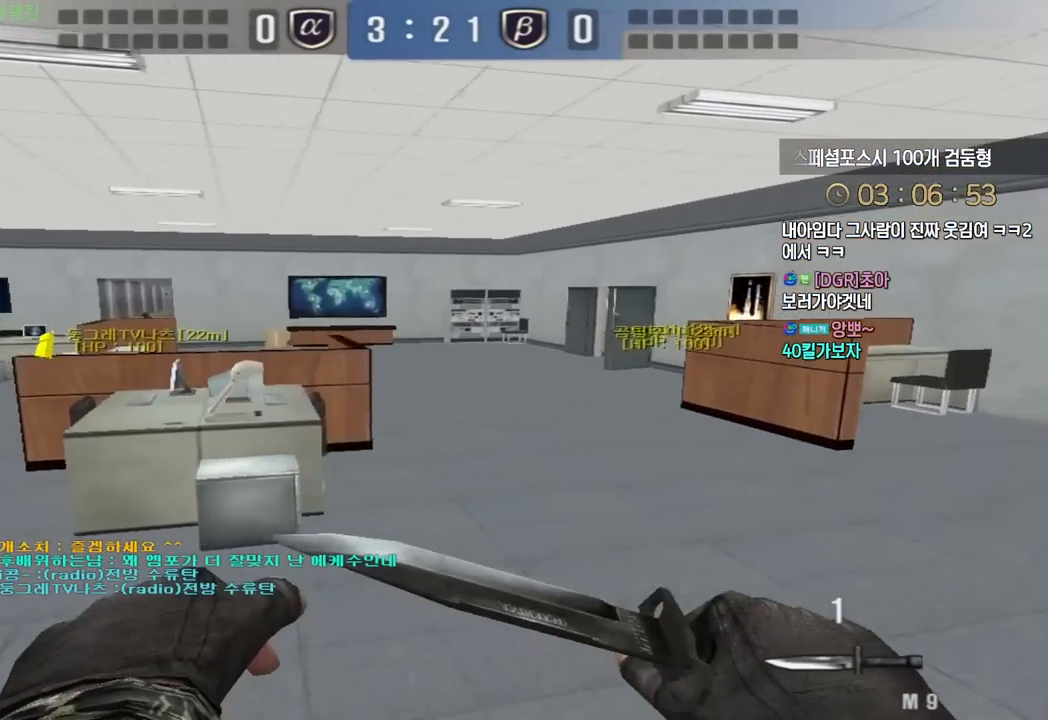
{"keys": [], "events": [[167, "d", "down"], [183, "w", "down"], [333, "ctrl", "down"], [350, "d", "up"], [367, "space", "down"], [367, "w", "up"], [400, "ctrl", "up"], [417, "space", "up"]]}
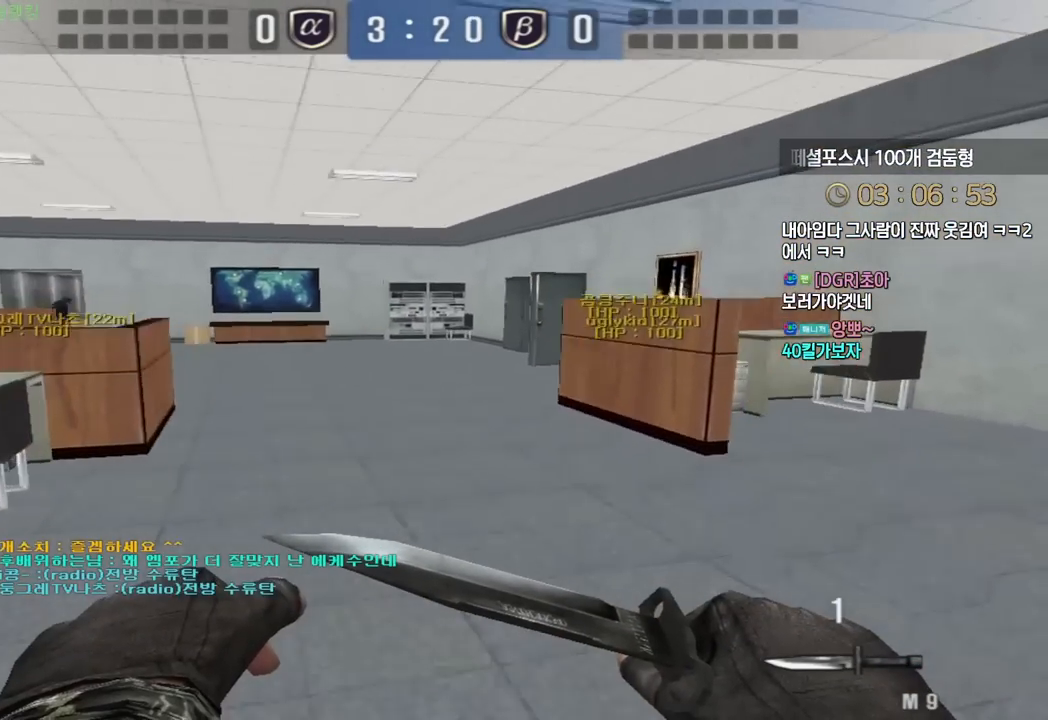
{"keys": ["d", "w"], "events": [[433, "d", "down"], [450, "w", "down"]]}
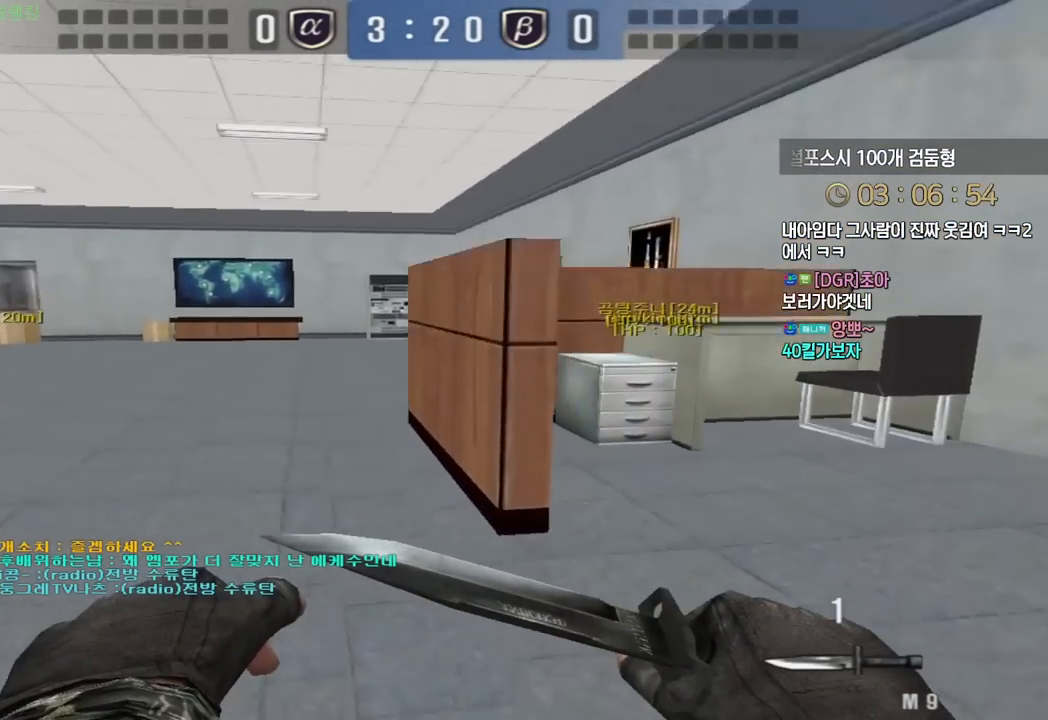
{"keys": ["a", "s"], "events": [[100, "ctrl", "down"], [117, "d", "up"], [133, "w", "up"], [183, "d", "down"], [200, "ctrl", "up"], [200, "w", "down"], [267, "ctrl", "down"], [283, "d", "up"], [283, "w", "up"], [383, "ctrl", "up"], [383, "space", "down"], [483, "s", "down"], [483, "space", "up"], [500, "a", "down"]]}
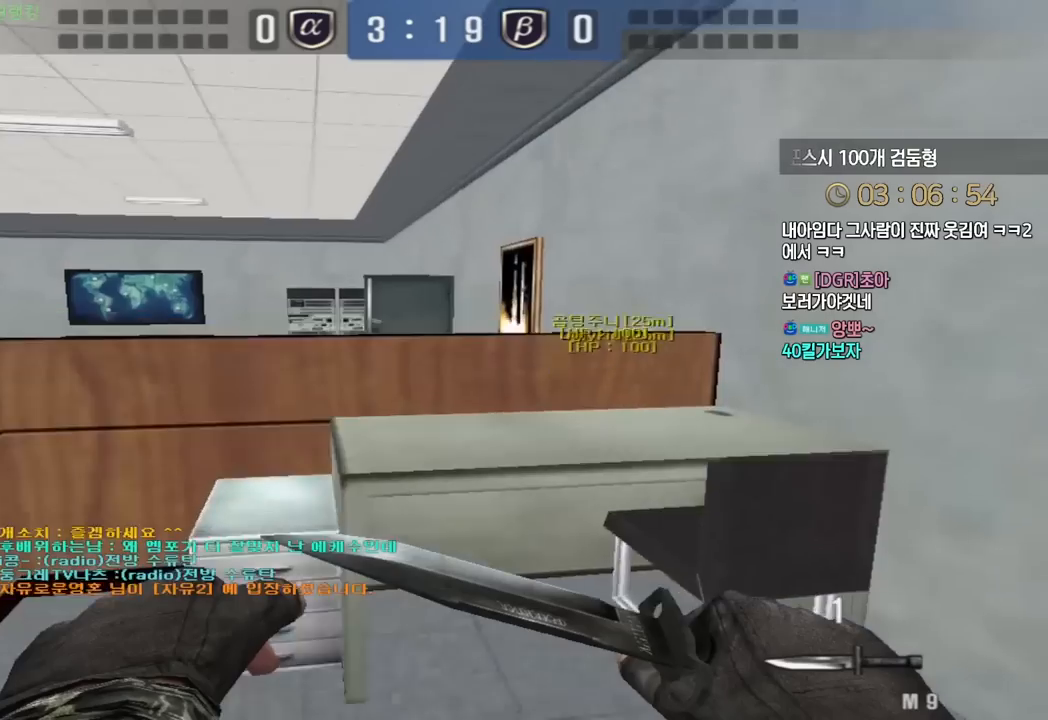
{"keys": ["a", "s"], "events": []}
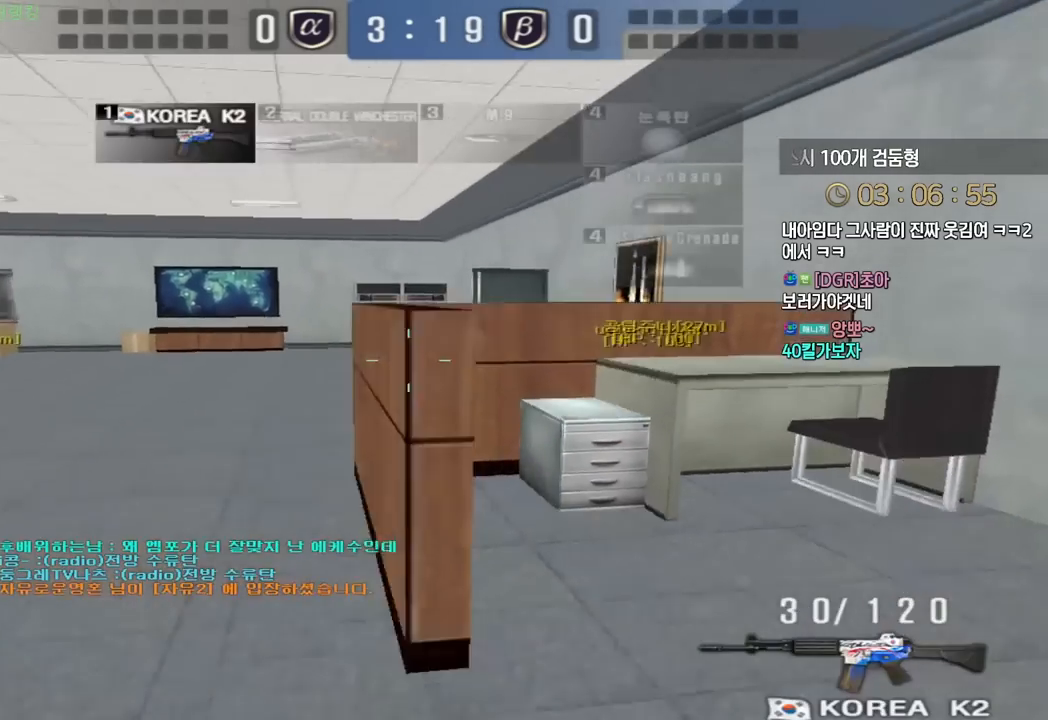
{"keys": [], "events": [[167, "ctrl", "down"], [200, "a", "up"], [200, "ctrl", "up"], [200, "s", "up"], [200, "space", "down"], [267, "space", "up"]]}
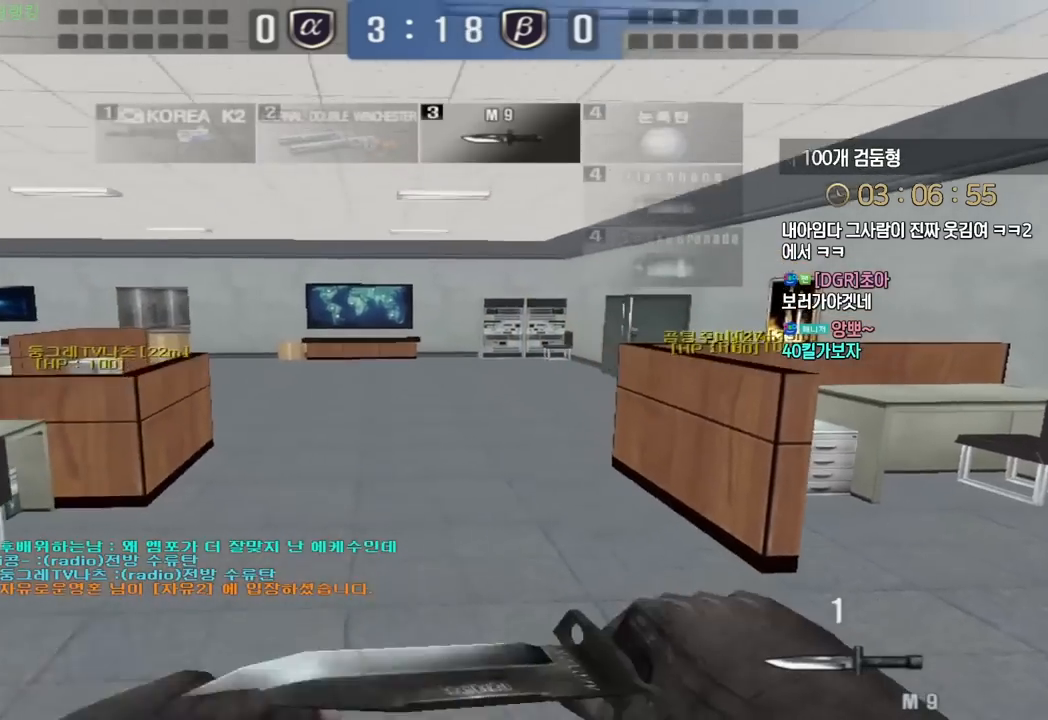
{"keys": ["space"], "events": [[333, "a", "down"], [333, "s", "down"], [433, "ctrl", "down"], [467, "a", "up"], [467, "s", "up"], [483, "space", "down"], [500, "ctrl", "up"]]}
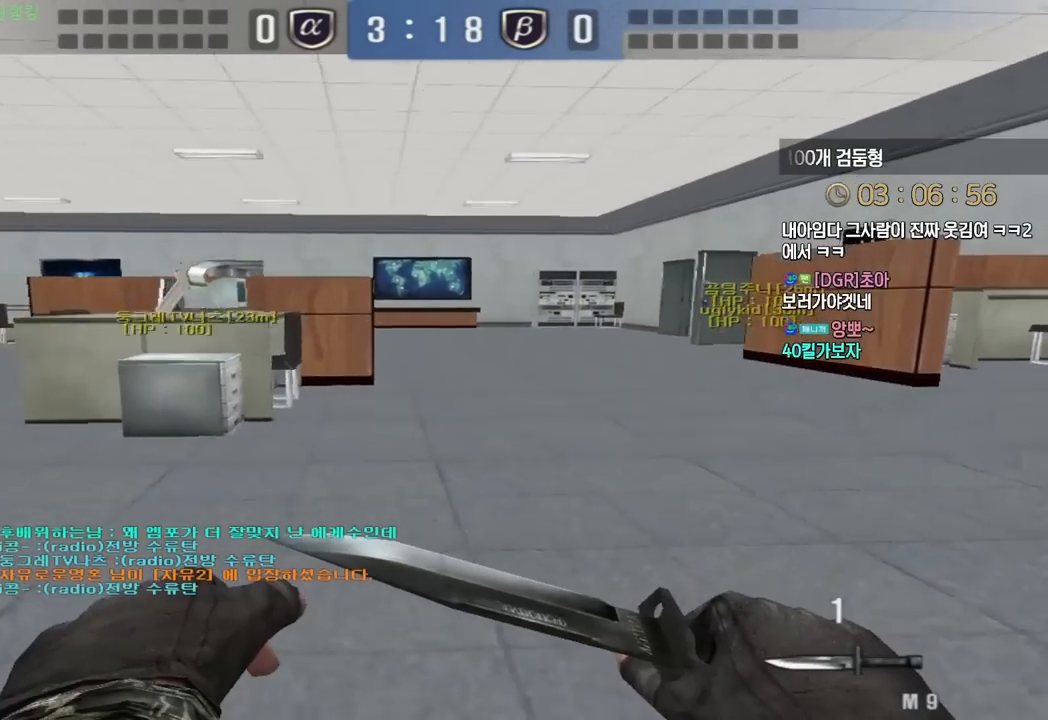
{"keys": [], "events": [[50, "space", "up"], [250, "w", "down"], [433, "w", "up"]]}
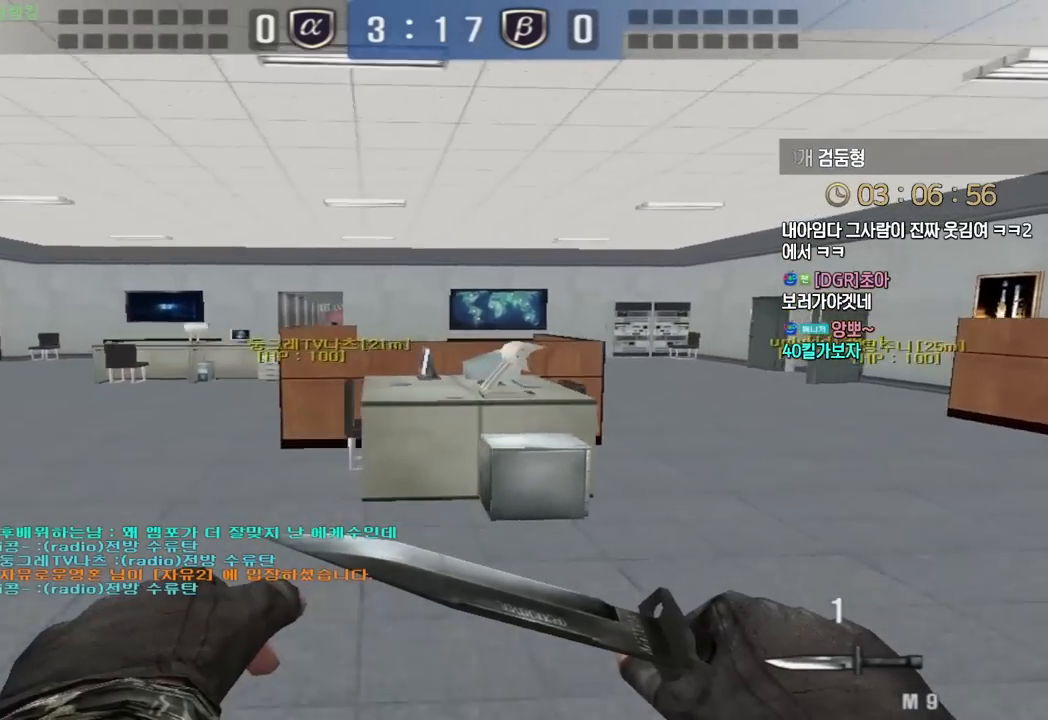
{"keys": ["d", "tab", "w"], "events": [[33, "w", "down"], [83, "d", "down"], [233, "ctrl", "down"], [250, "d", "up"], [250, "w", "up"], [267, "space", "down"], [300, "ctrl", "up"], [317, "space", "up"], [333, "d", "down"], [333, "w", "down"], [467, "tab", "down"]]}
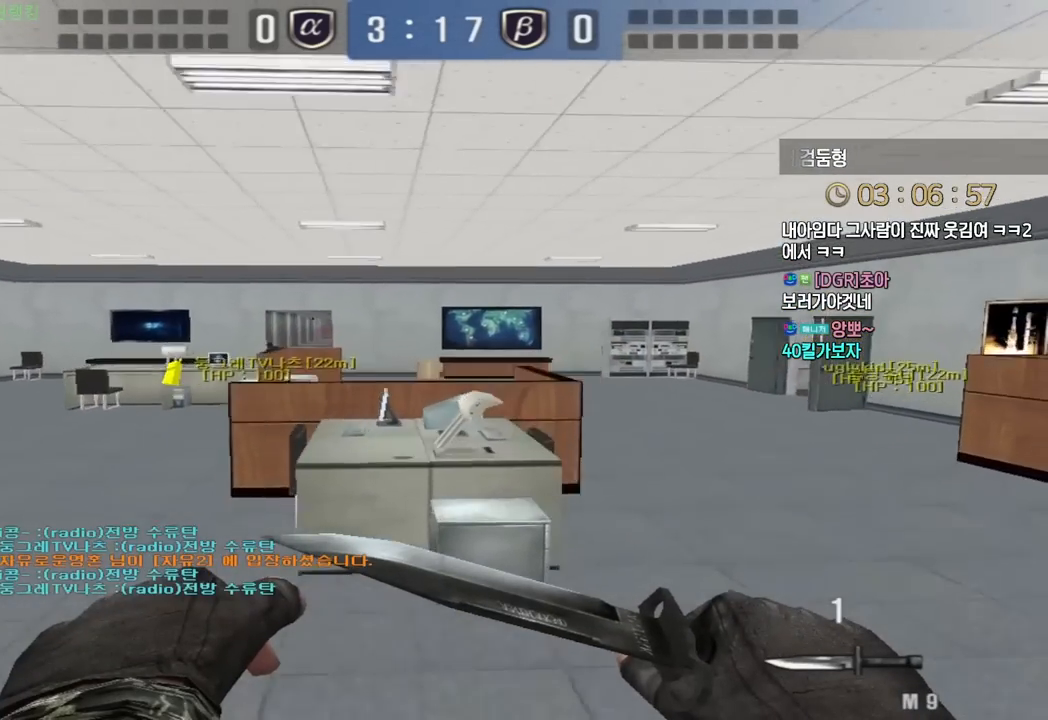
{"keys": ["a", "w"], "events": [[50, "tab", "up"], [183, "d", "up"], [250, "a", "down"]]}
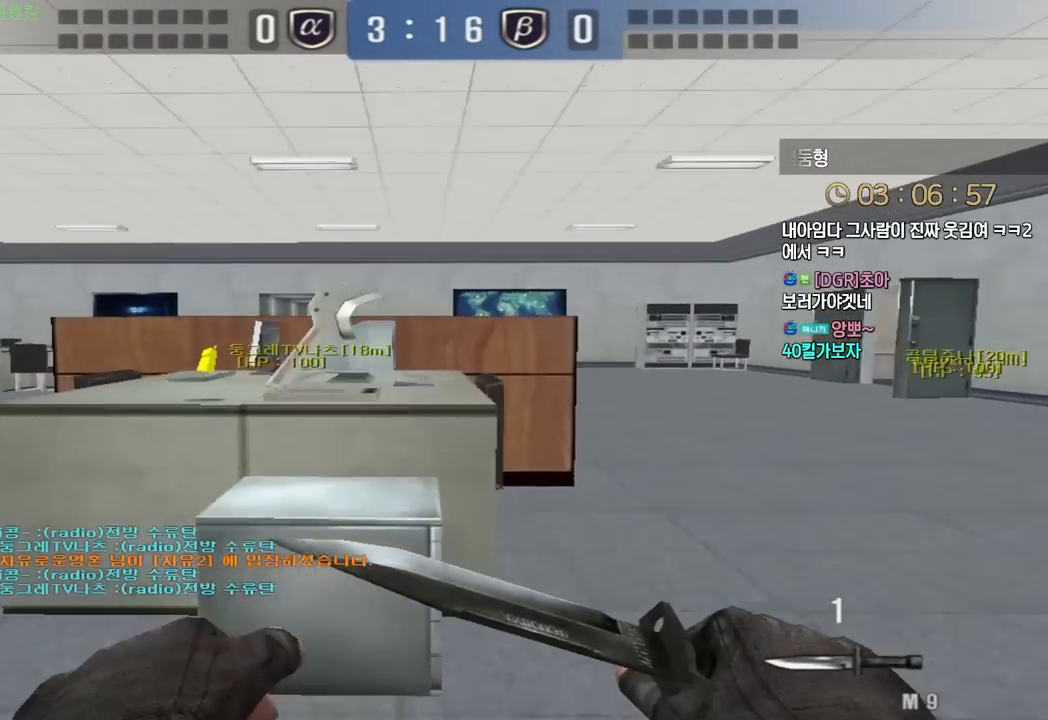
{"keys": [], "events": [[50, "ctrl", "down"], [83, "a", "up"], [83, "w", "up"], [117, "space", "down"], [150, "ctrl", "up"], [217, "space", "up"]]}
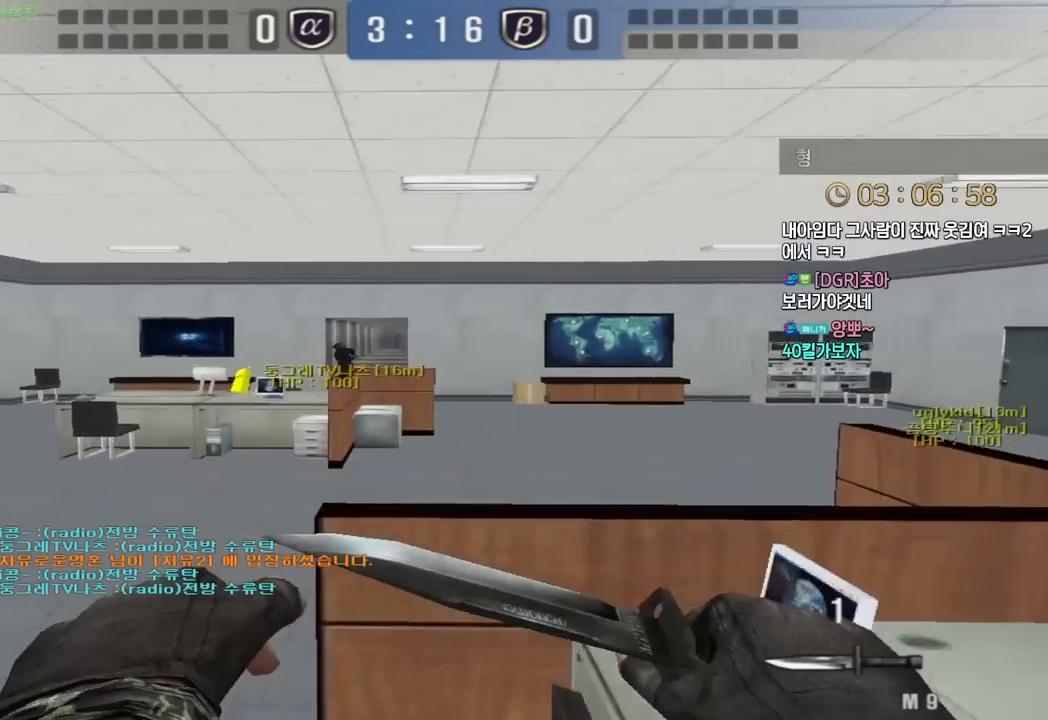
{"keys": [], "events": [[233, "w", "down"], [250, "a", "down"], [367, "ctrl", "down"], [383, "a", "up"], [383, "space", "down"], [383, "w", "up"], [417, "ctrl", "up"], [433, "space", "up"]]}